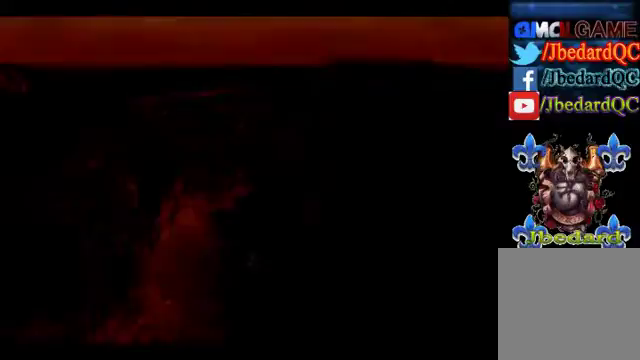
Gameplay with a controller (Xbox layout); each line is a JSON object with the inputs held at the frame after it. "events" lists button and stick changes between this image and that frame as [ms after this image, input, new state], when the widget could be followed in between. Not read: L3 R3 right_stick.
{"buttons": [], "left_stick": "down", "events": [[500, "left_stick", "down"]]}
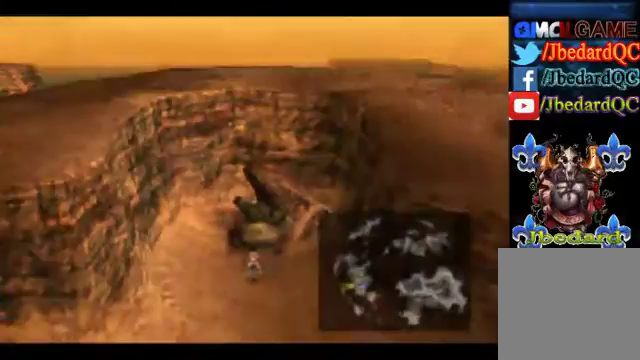
{"buttons": [], "left_stick": "down", "events": []}
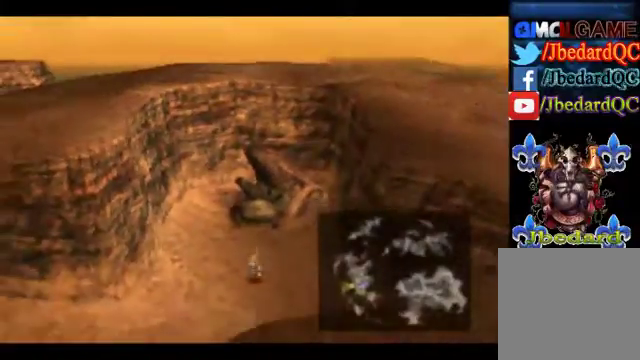
{"buttons": [], "left_stick": "down-left", "events": [[433, "left_stick", "down-left"]]}
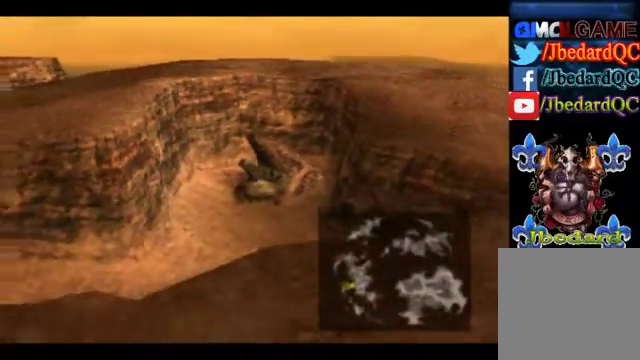
{"buttons": [], "left_stick": "left", "events": [[67, "left_stick", "left"]]}
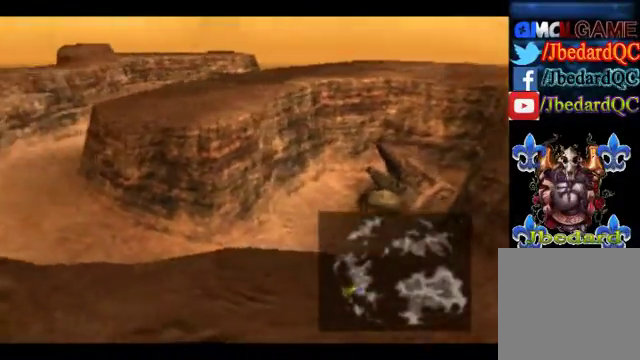
{"buttons": [], "left_stick": "up-right", "events": [[100, "left_stick", "up-right"]]}
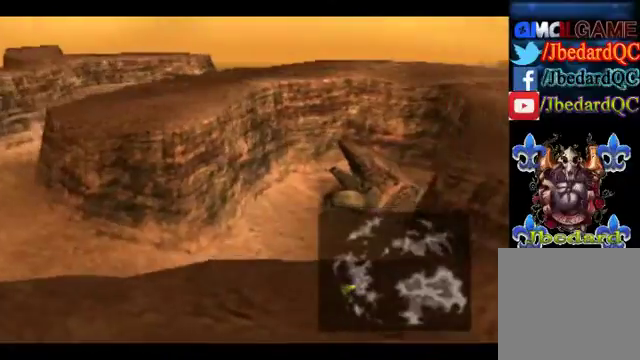
{"buttons": [], "left_stick": "up", "events": [[467, "left_stick", "up"]]}
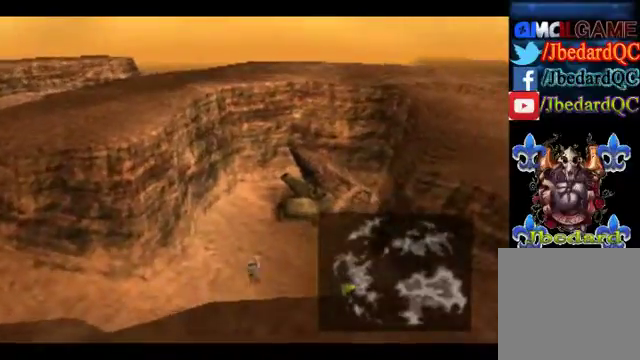
{"buttons": [], "left_stick": "down", "events": [[333, "left_stick", "center"], [433, "left_stick", "down"]]}
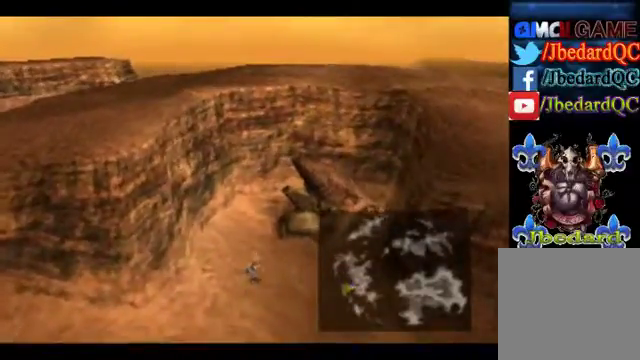
{"buttons": [], "left_stick": "down", "events": []}
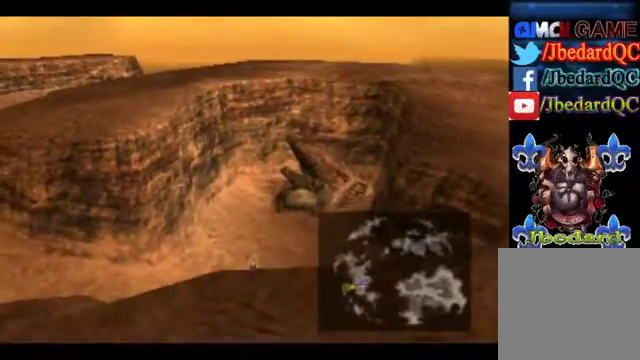
{"buttons": [], "left_stick": "up", "events": [[33, "left_stick", "center"], [100, "left_stick", "up"]]}
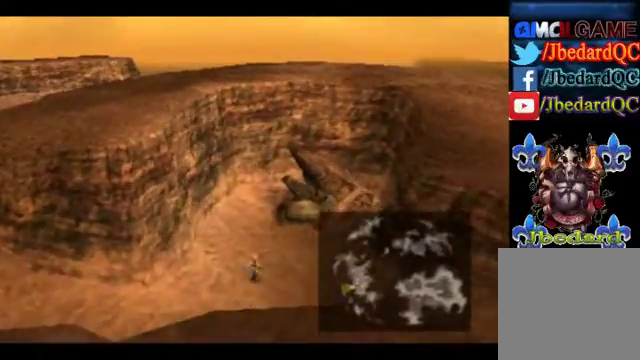
{"buttons": [], "left_stick": "down", "events": [[233, "left_stick", "down"]]}
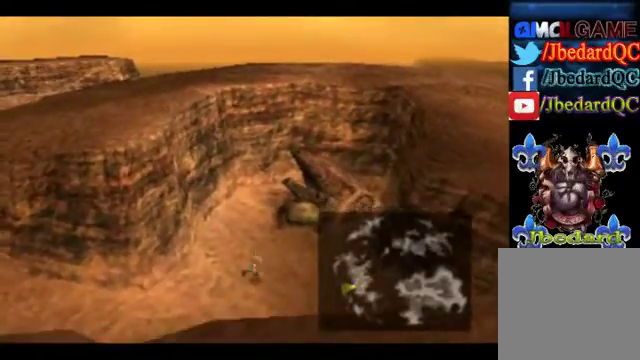
{"buttons": [], "left_stick": "left", "events": [[500, "left_stick", "left"]]}
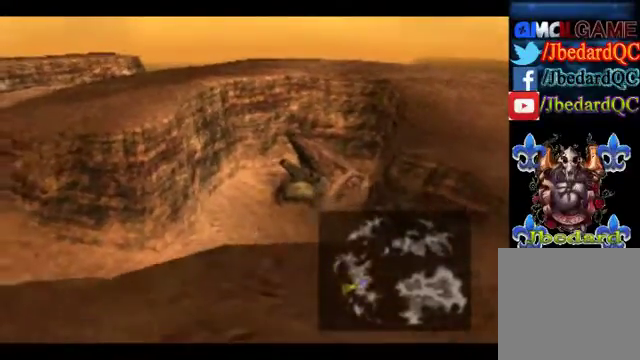
{"buttons": [], "left_stick": "up", "events": [[67, "left_stick", "up-left"], [200, "left_stick", "up"]]}
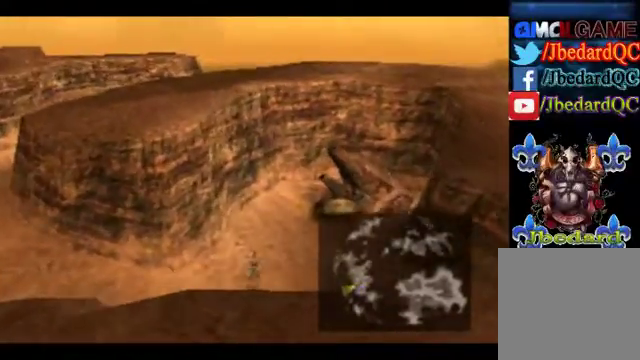
{"buttons": [], "left_stick": "right", "events": [[100, "left_stick", "up-right"], [367, "left_stick", "right"]]}
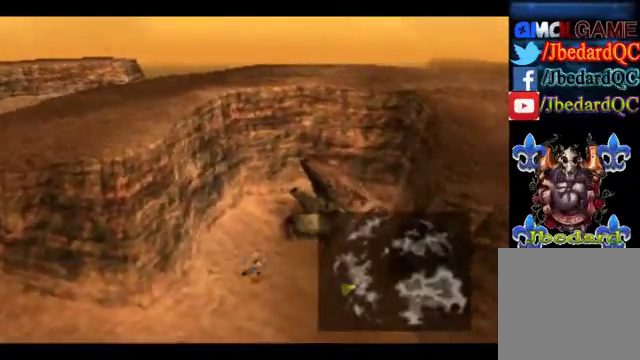
{"buttons": [], "left_stick": "down", "events": [[200, "left_stick", "down-right"], [367, "left_stick", "down"]]}
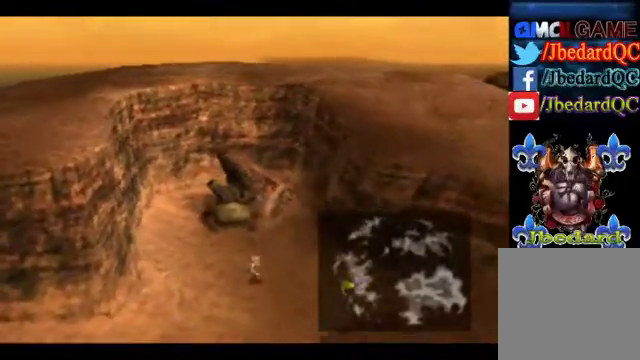
{"buttons": [], "left_stick": "down-left", "events": [[367, "left_stick", "down-left"]]}
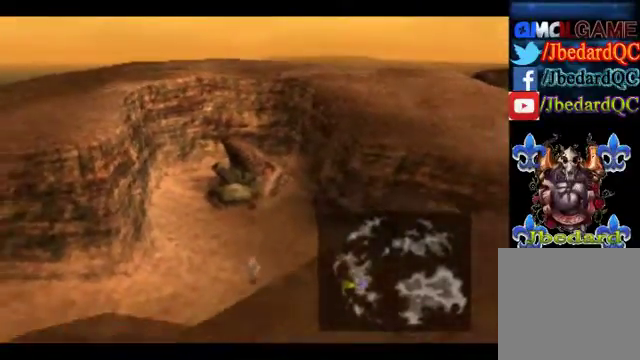
{"buttons": [], "left_stick": "up", "events": [[133, "left_stick", "up-left"], [300, "left_stick", "up"]]}
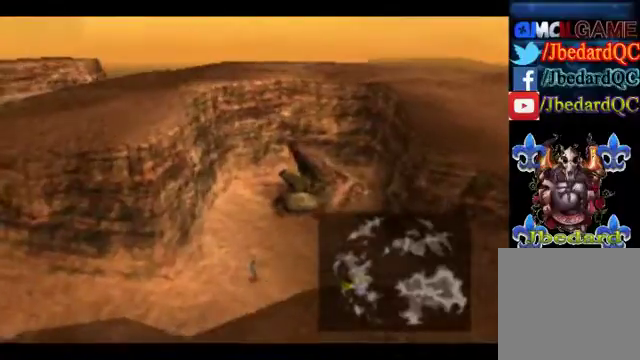
{"buttons": [], "left_stick": "up-right", "events": [[300, "left_stick", "up-right"]]}
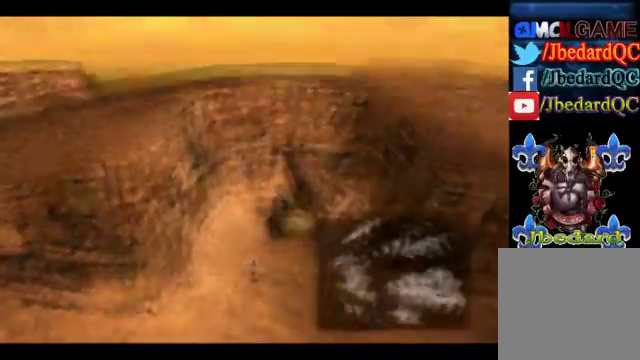
{"buttons": [], "left_stick": "center", "events": [[33, "left_stick", "right"], [133, "left_stick", "down-right"], [333, "left_stick", "center"]]}